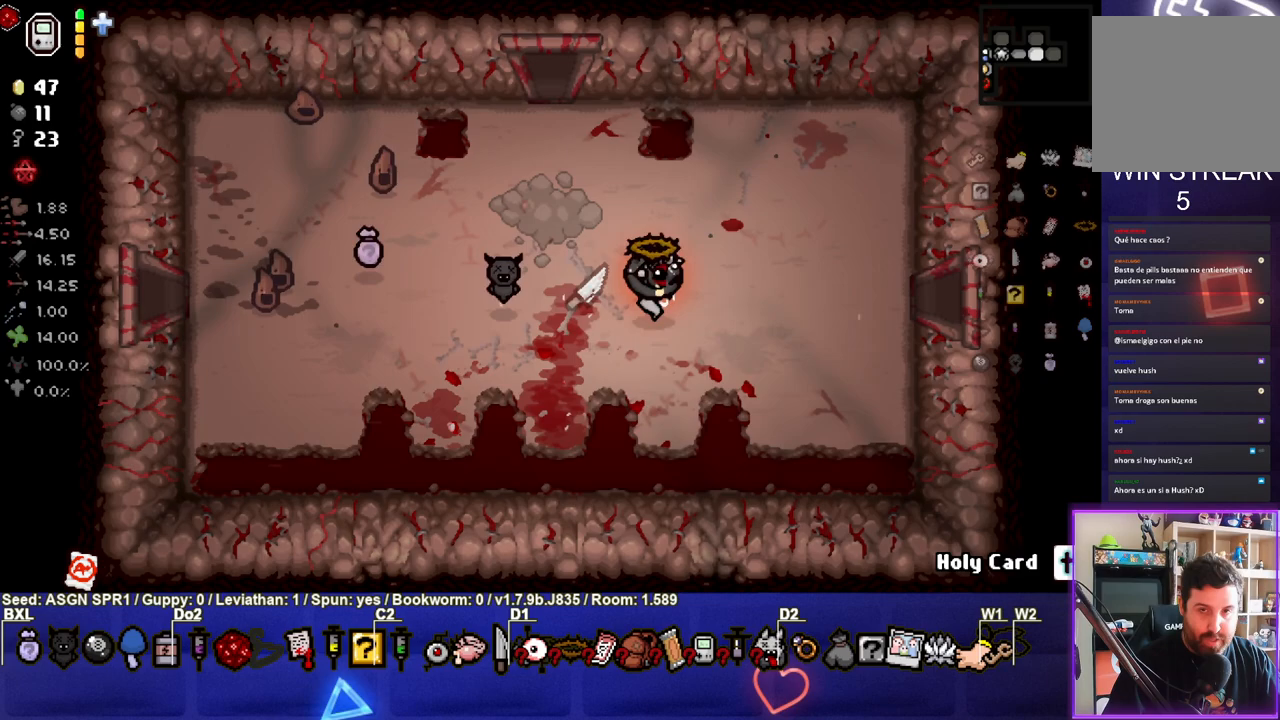
Gameplay with a controller (PlayStation layout); each line is a JSON object with the inputs held at the frame after it. "events" lists button and stick changes between this image and that frame as [ms after this image, input, new state], when the widget could be followed in between. Not read: L3 R3.
{"buttons": [], "left_stick": "right", "right_stick": "center", "events": []}
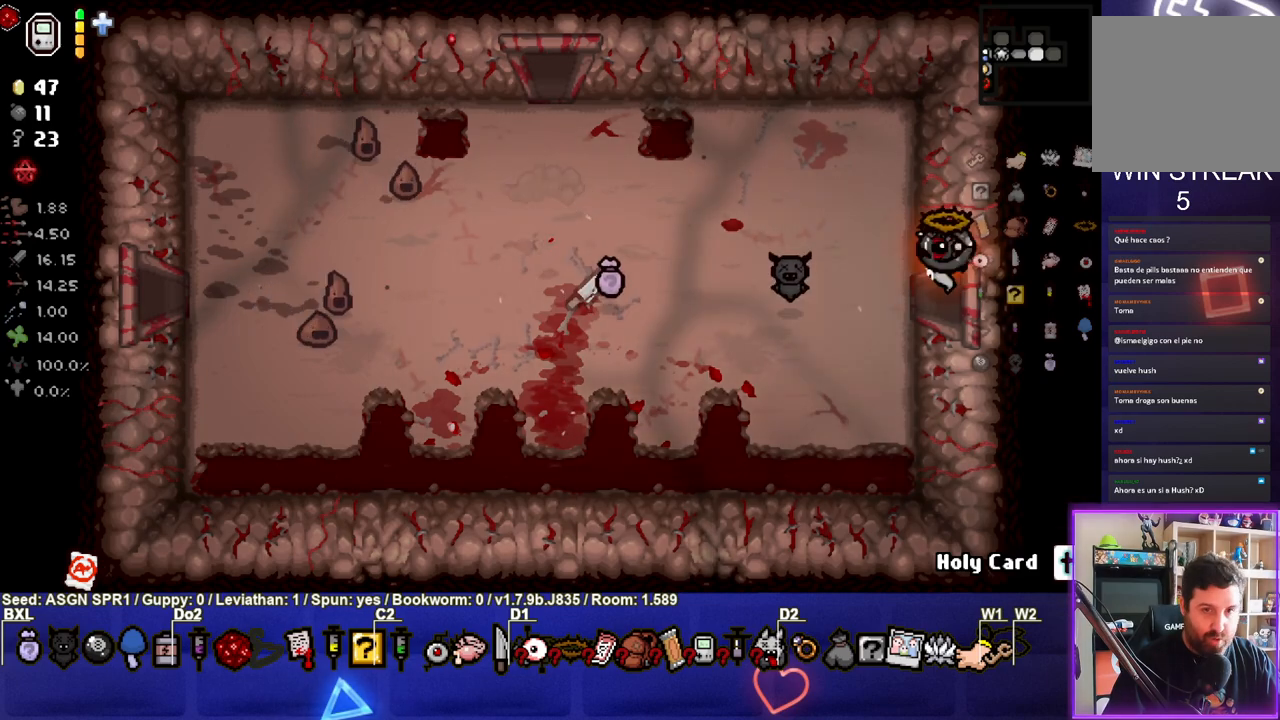
{"buttons": [], "left_stick": "center", "right_stick": "right", "events": [[150, "left_stick", "center"], [333, "right_stick", "right"]]}
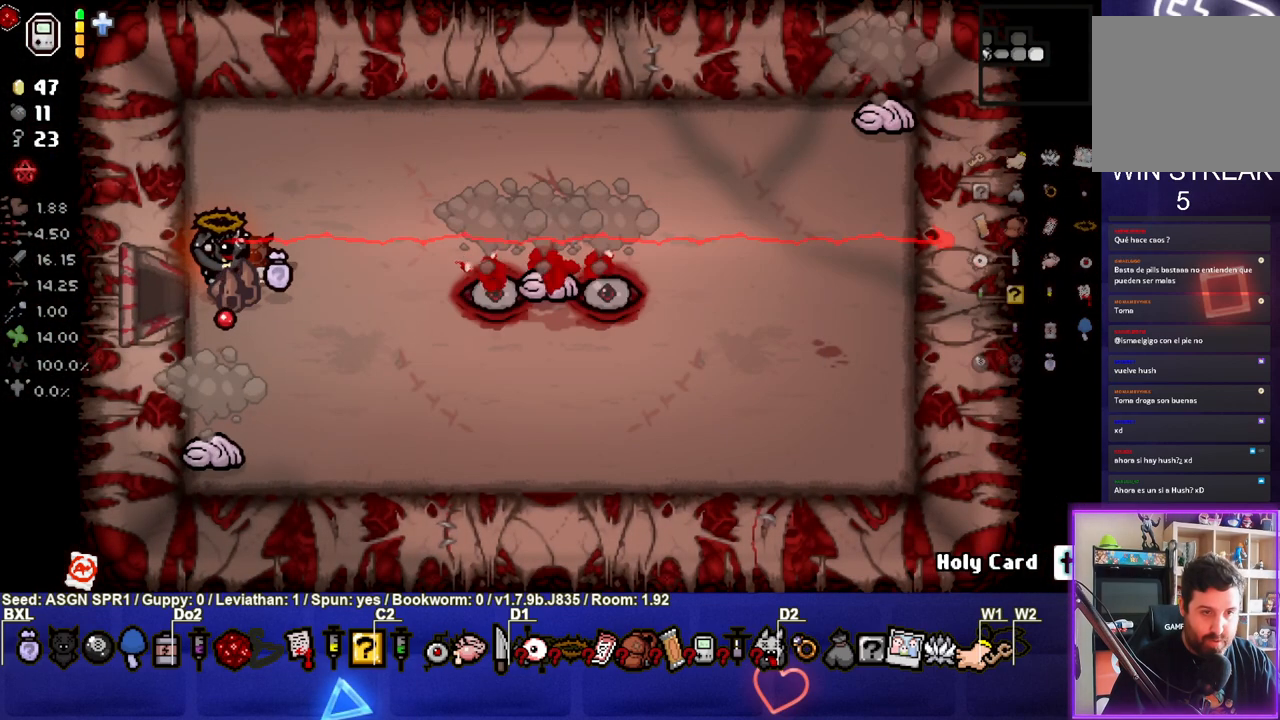
{"buttons": [], "left_stick": "center", "right_stick": "right", "events": []}
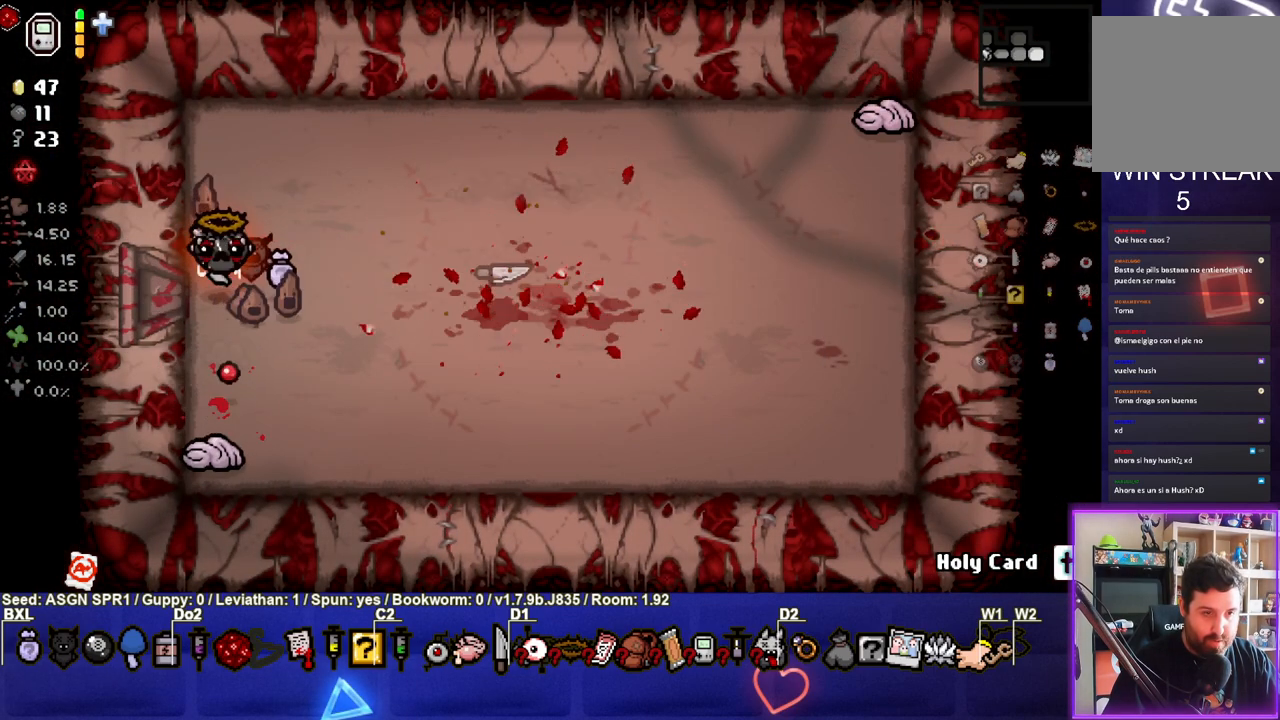
{"buttons": [], "left_stick": "center", "right_stick": "left", "events": [[17, "right_stick", "center"], [83, "right_stick", "down-left"], [483, "right_stick", "left"]]}
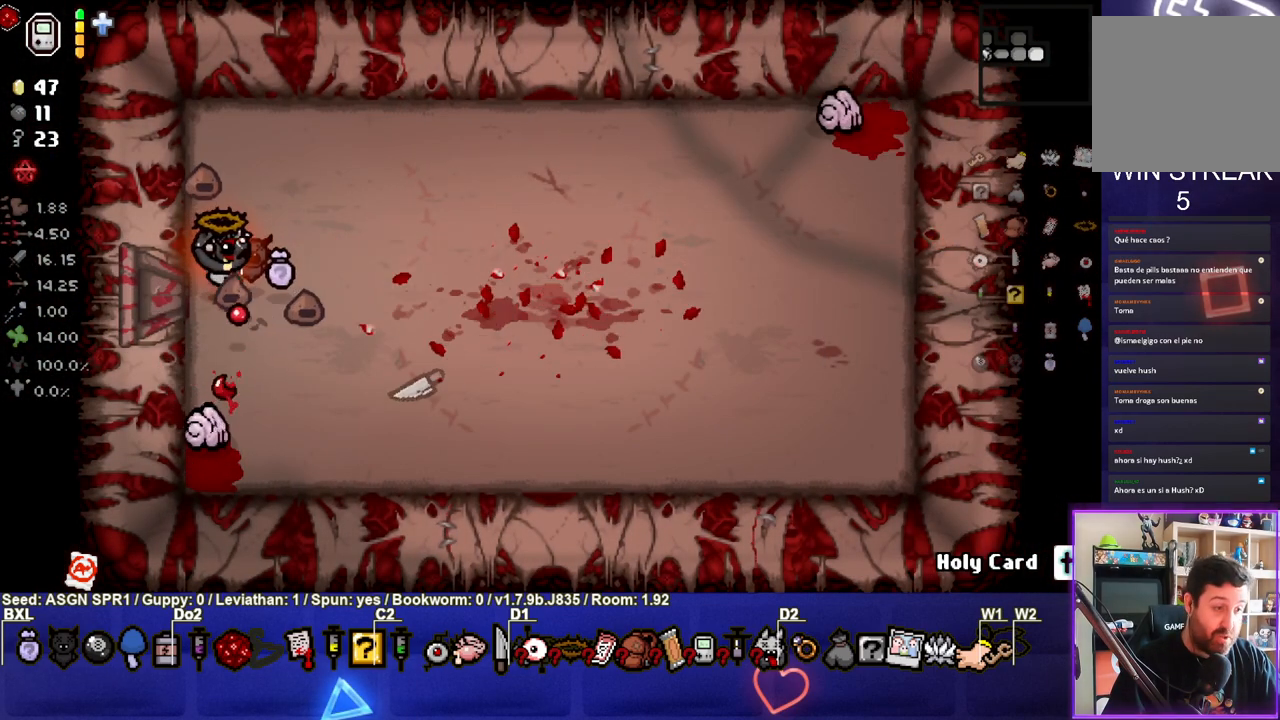
{"buttons": [], "left_stick": "center", "right_stick": "up-left", "events": [[83, "left_stick", "up"], [183, "left_stick", "up-right"], [300, "right_stick", "down-left"], [317, "left_stick", "center"], [467, "right_stick", "up-left"]]}
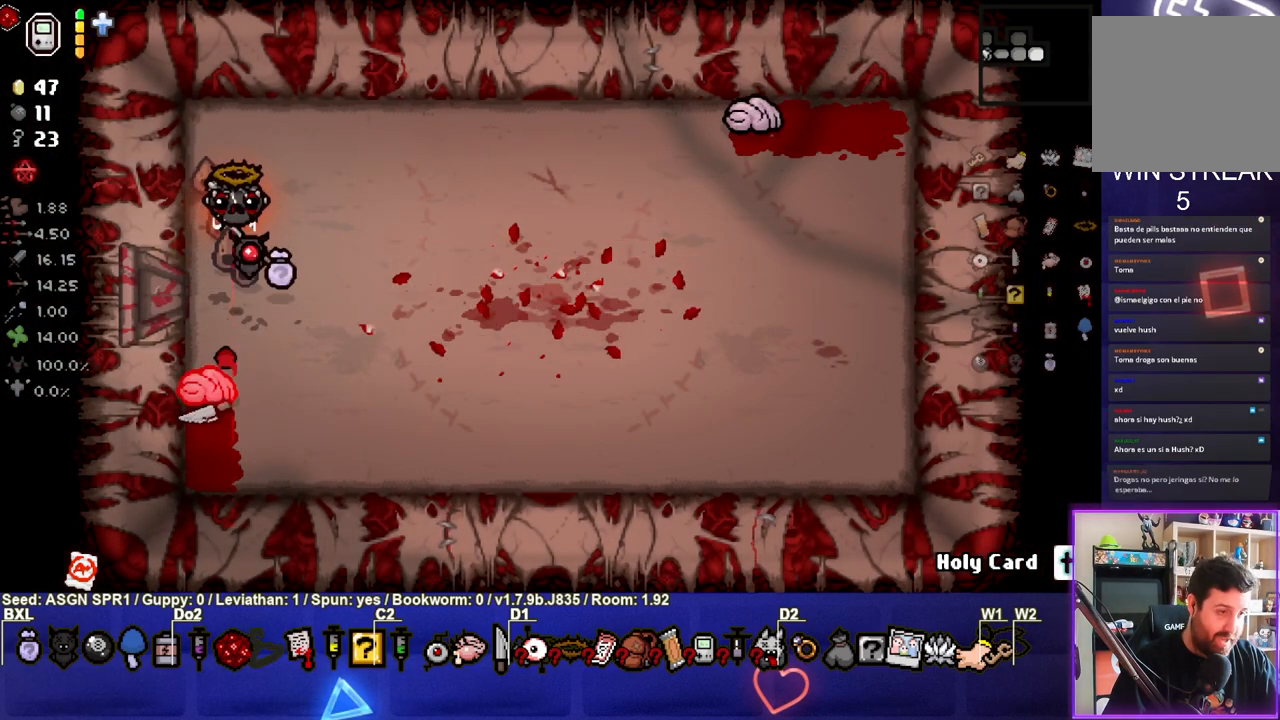
{"buttons": [], "left_stick": "up", "right_stick": "up-right", "events": [[167, "right_stick", "up-right"], [417, "left_stick", "up"]]}
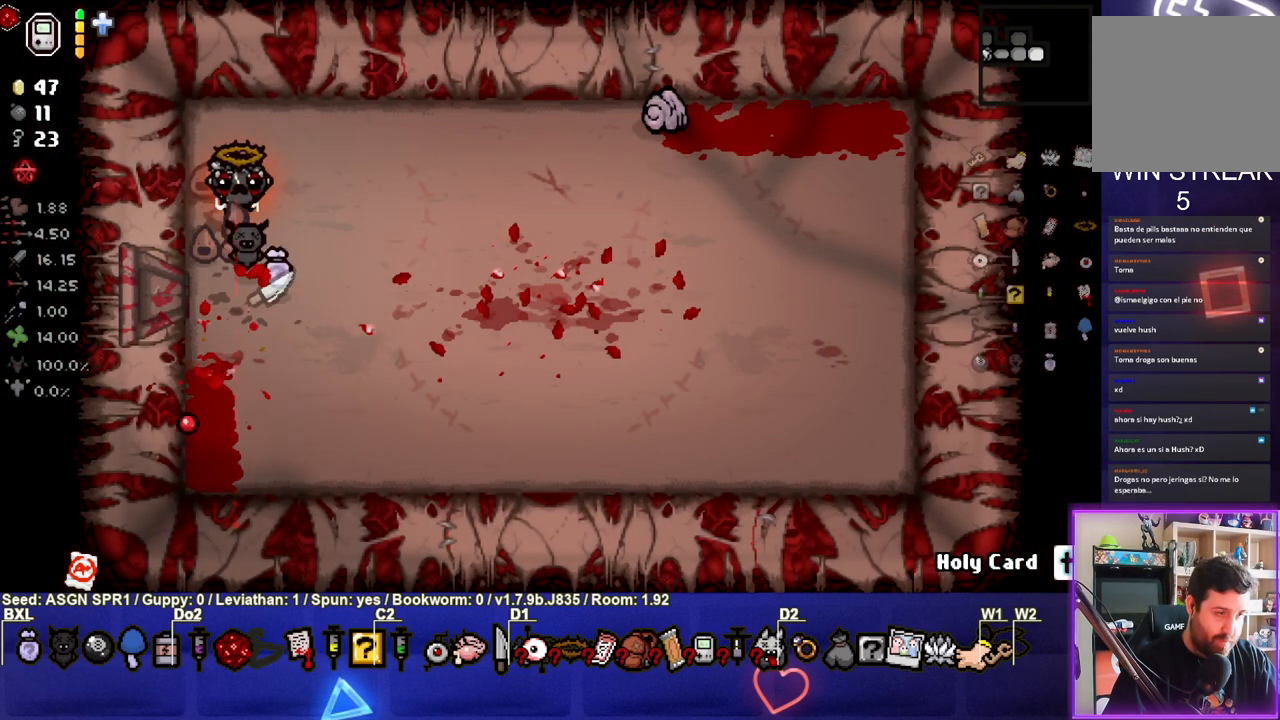
{"buttons": [], "left_stick": "down", "right_stick": "up-right", "events": [[100, "left_stick", "center"], [433, "left_stick", "down"]]}
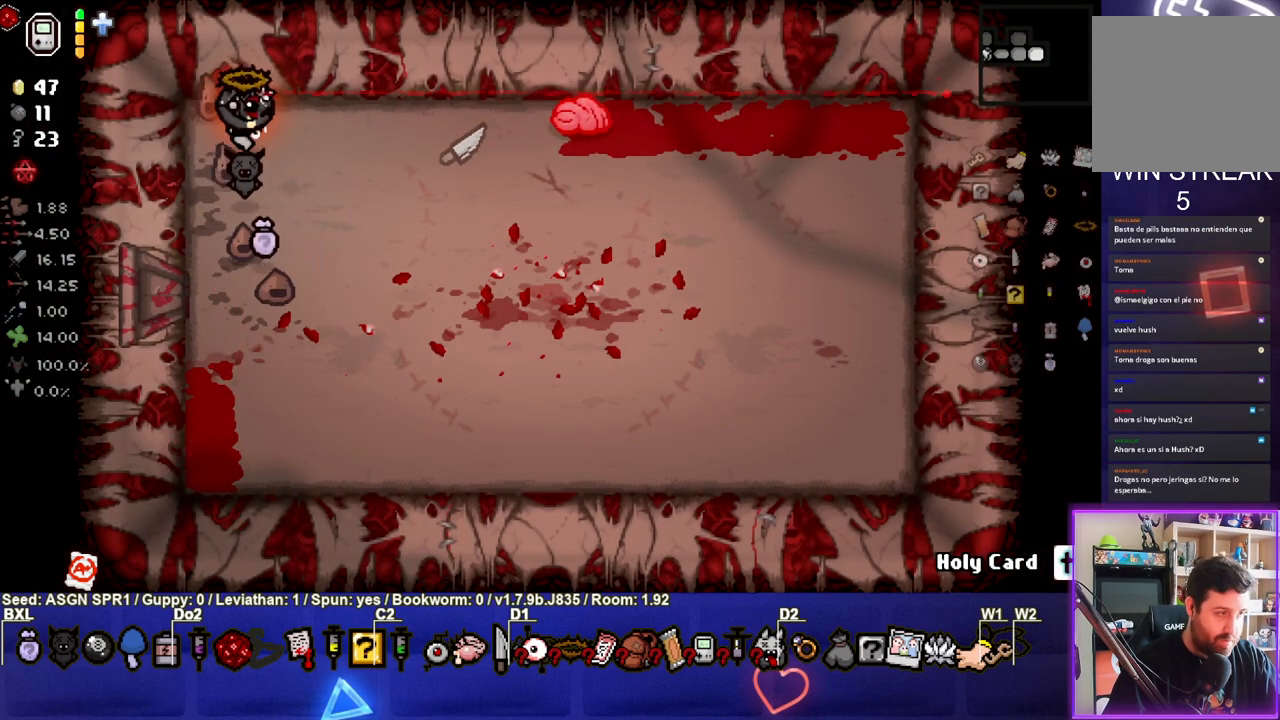
{"buttons": [], "left_stick": "center", "right_stick": "center", "events": [[17, "left_stick", "center"], [100, "right_stick", "center"], [267, "right_stick", "up-right"], [350, "right_stick", "down-right"], [400, "right_stick", "center"]]}
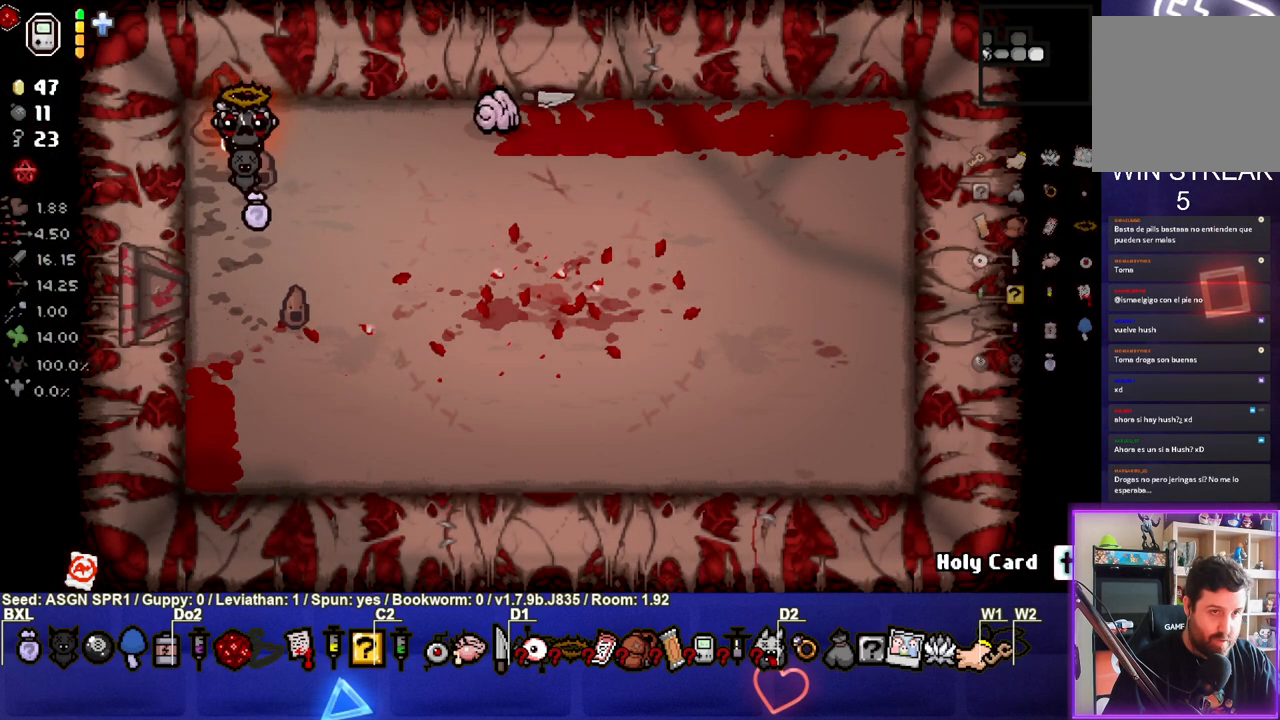
{"buttons": [], "left_stick": "center", "right_stick": "left", "events": [[33, "right_stick", "left"]]}
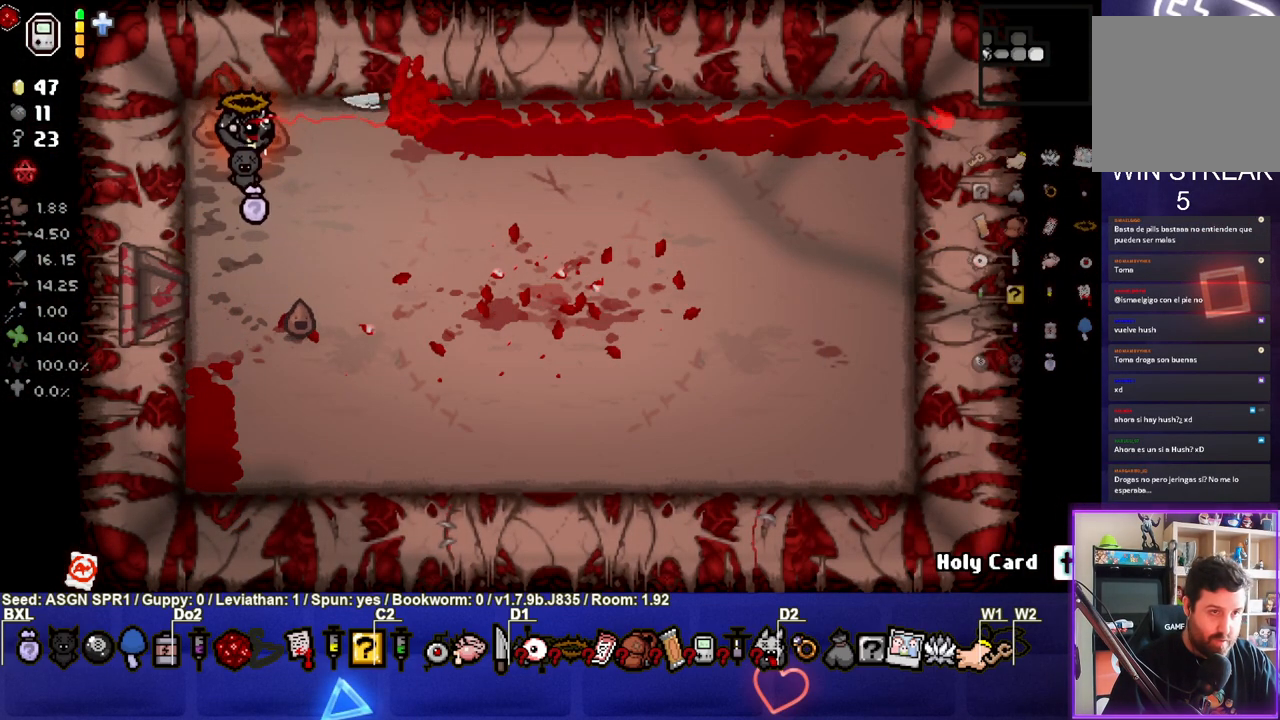
{"buttons": [], "left_stick": "down-left", "right_stick": "center", "events": [[33, "right_stick", "down"], [167, "right_stick", "right"], [233, "left_stick", "down"], [250, "right_stick", "center"], [450, "left_stick", "down-left"]]}
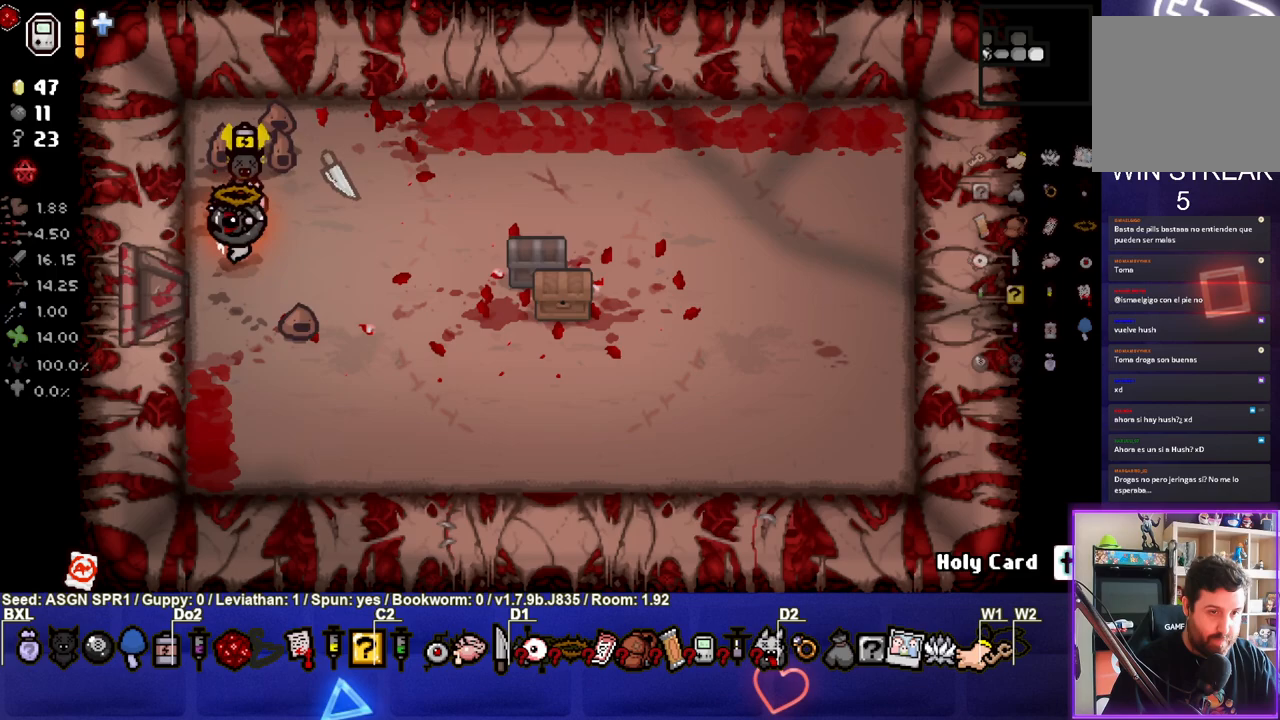
{"buttons": [], "left_stick": "right", "right_stick": "center", "events": [[250, "left_stick", "left"], [367, "left_stick", "center"], [433, "left_stick", "right"]]}
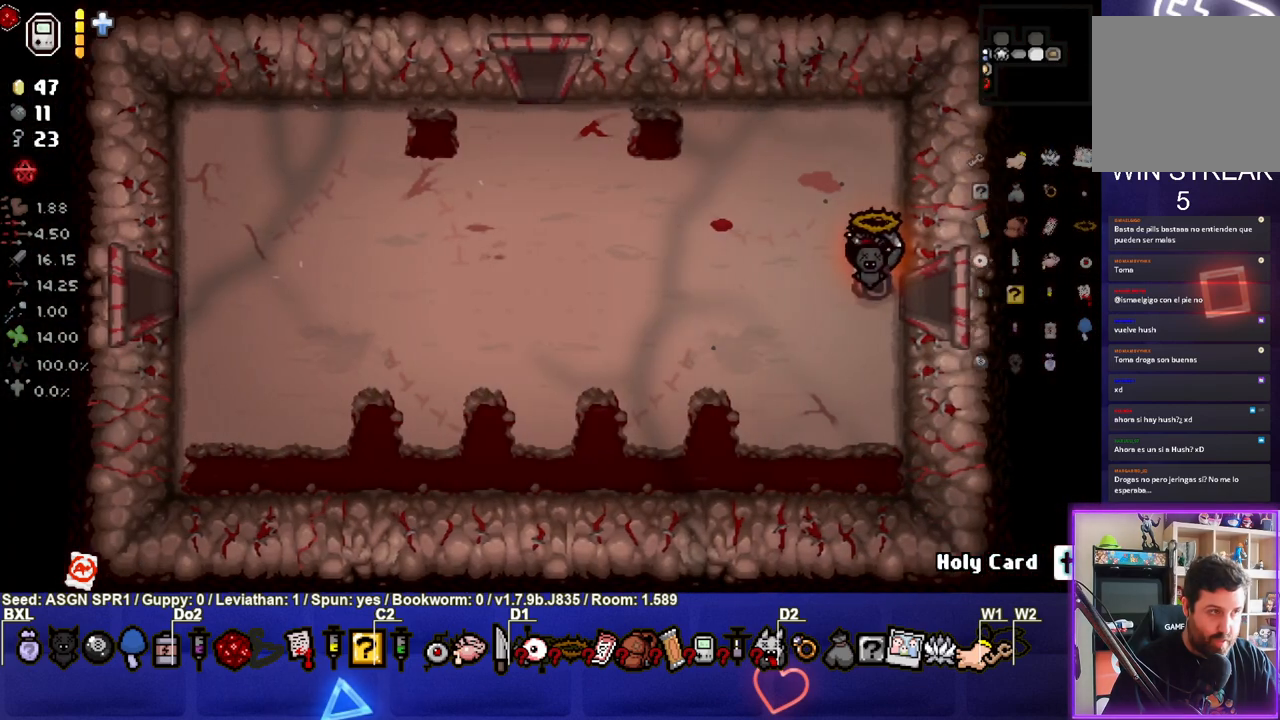
{"buttons": [], "left_stick": "down-right", "right_stick": "center", "events": [[433, "left_stick", "down-right"]]}
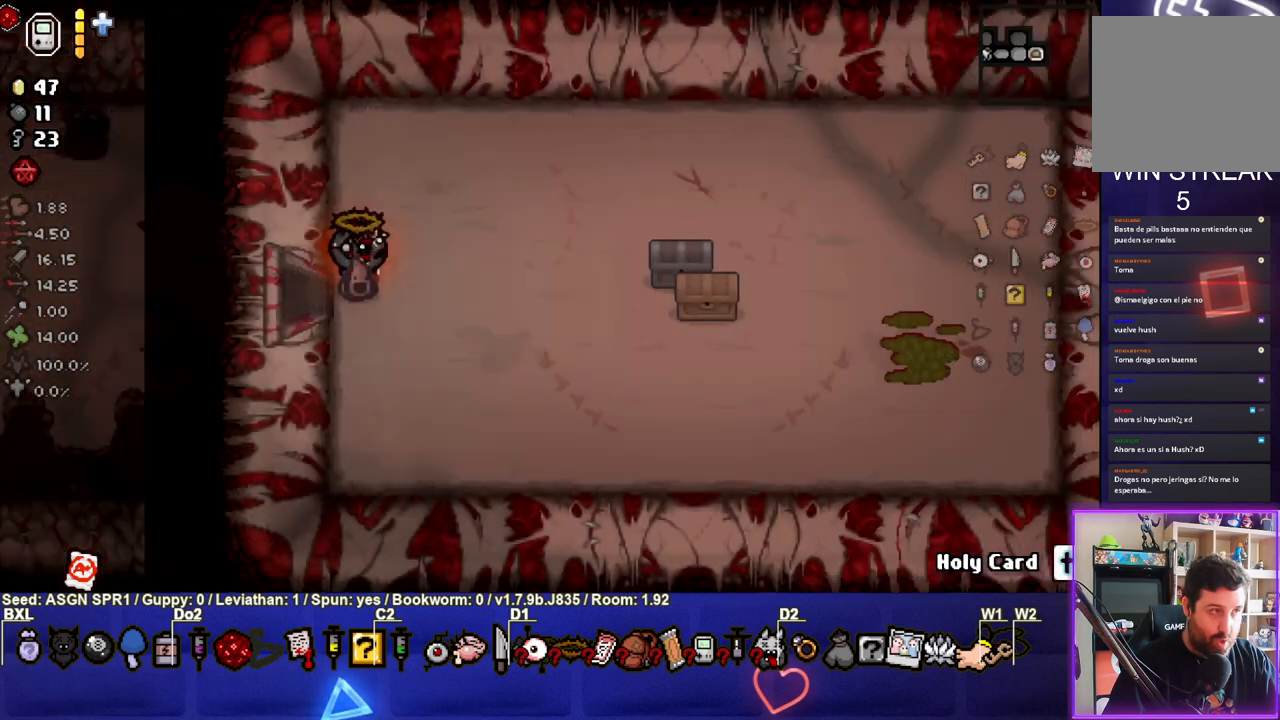
{"buttons": [], "left_stick": "right", "right_stick": "center", "events": [[317, "left_stick", "right"]]}
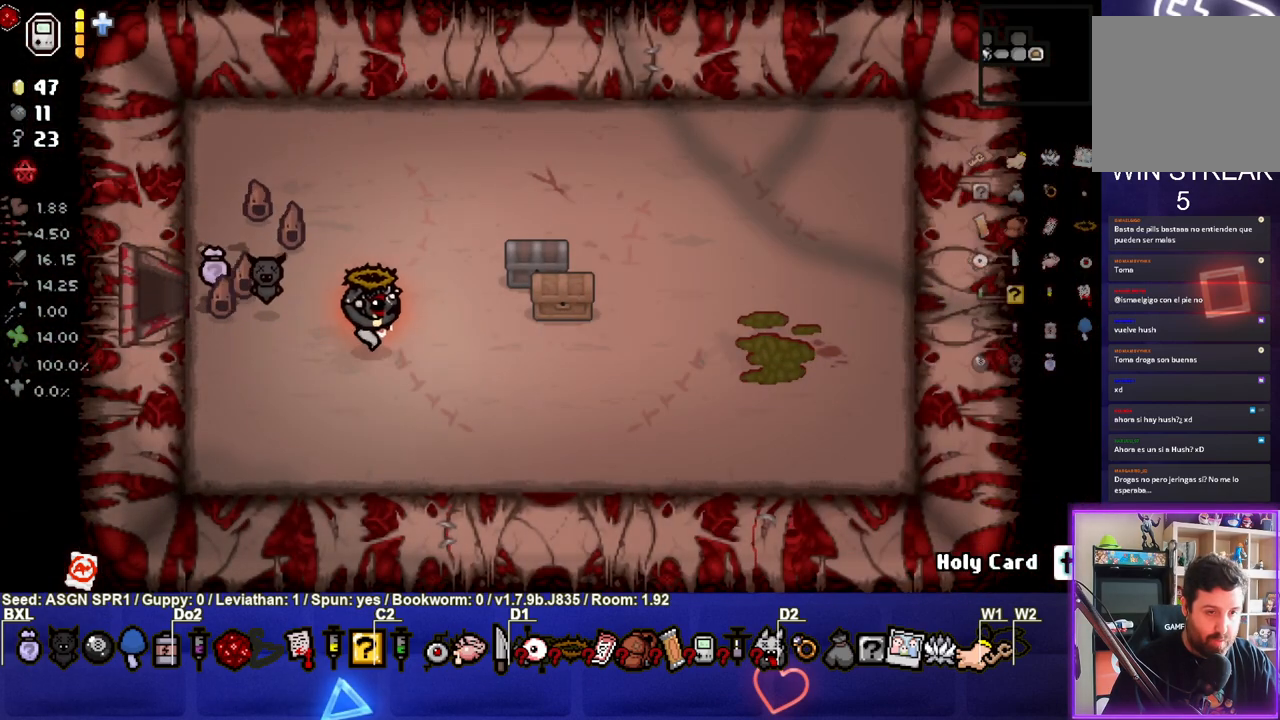
{"buttons": [], "left_stick": "down-left", "right_stick": "center", "events": [[267, "left_stick", "center"], [333, "left_stick", "down-left"]]}
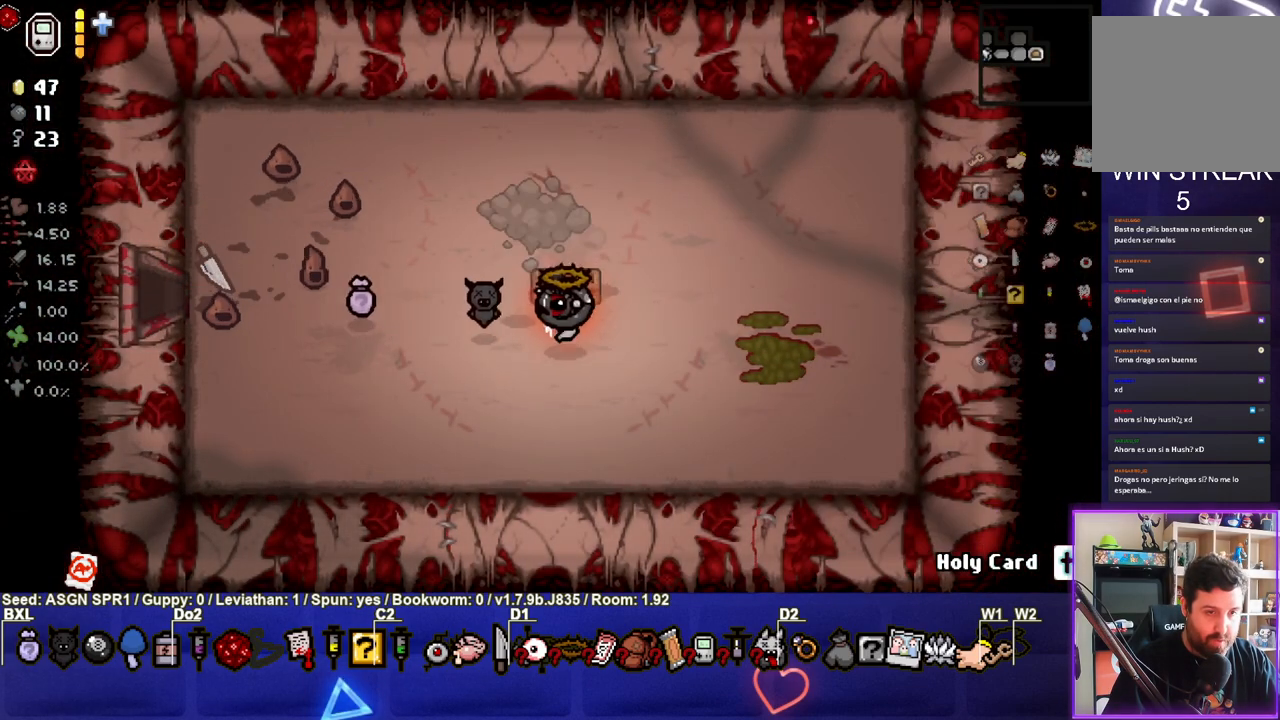
{"buttons": [], "left_stick": "up-left", "right_stick": "center", "events": [[100, "left_stick", "left"], [433, "left_stick", "up-left"]]}
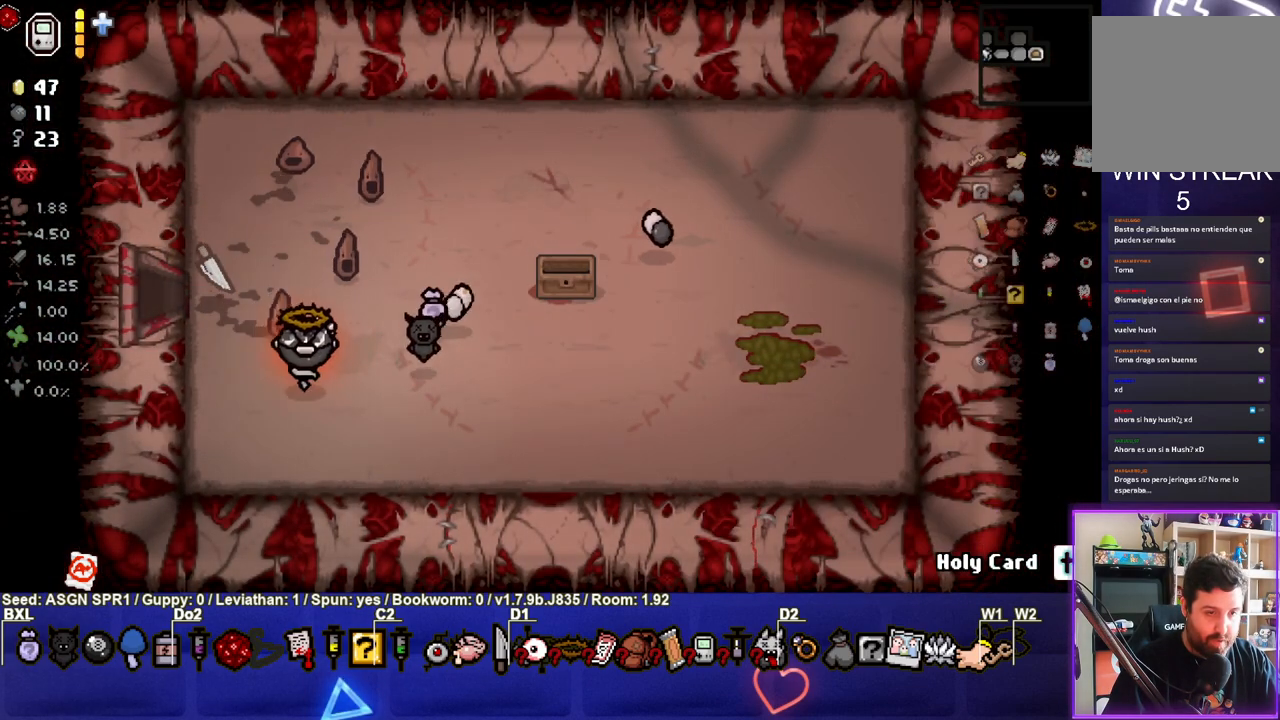
{"buttons": [], "left_stick": "left", "right_stick": "center", "events": [[317, "left_stick", "left"]]}
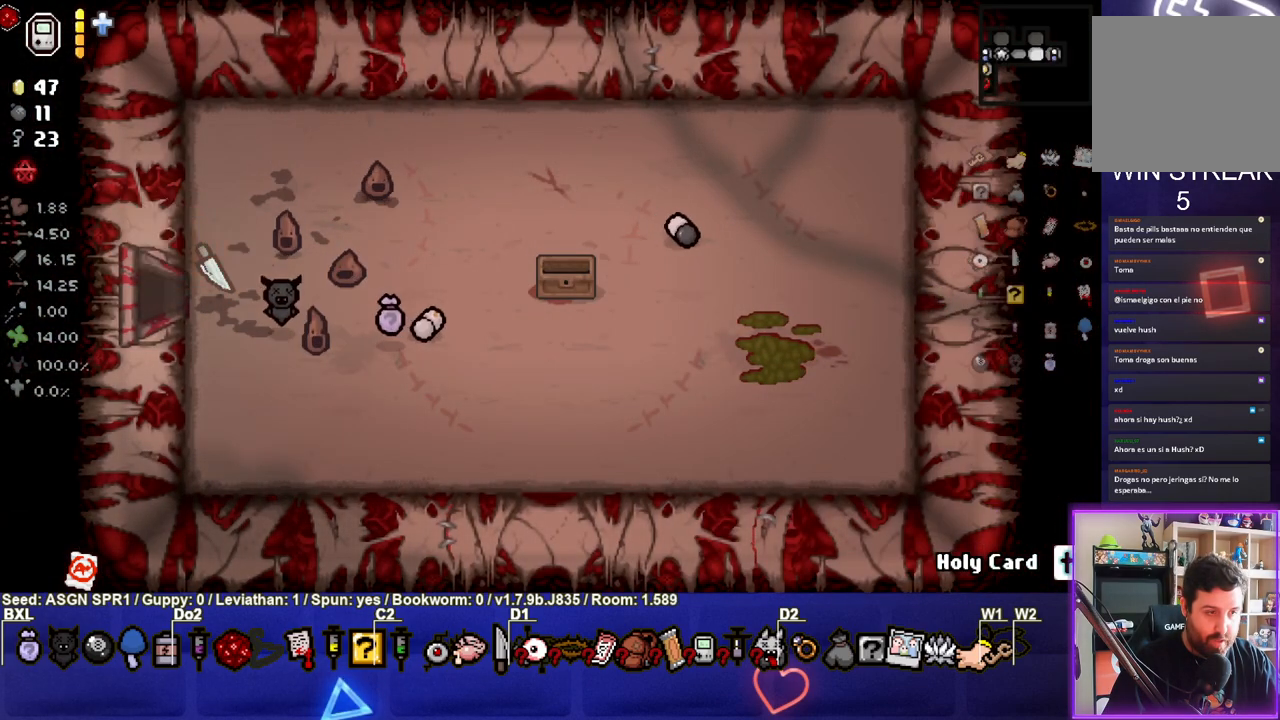
{"buttons": [], "left_stick": "left", "right_stick": "center", "events": [[167, "left_stick", "center"], [217, "left_stick", "left"]]}
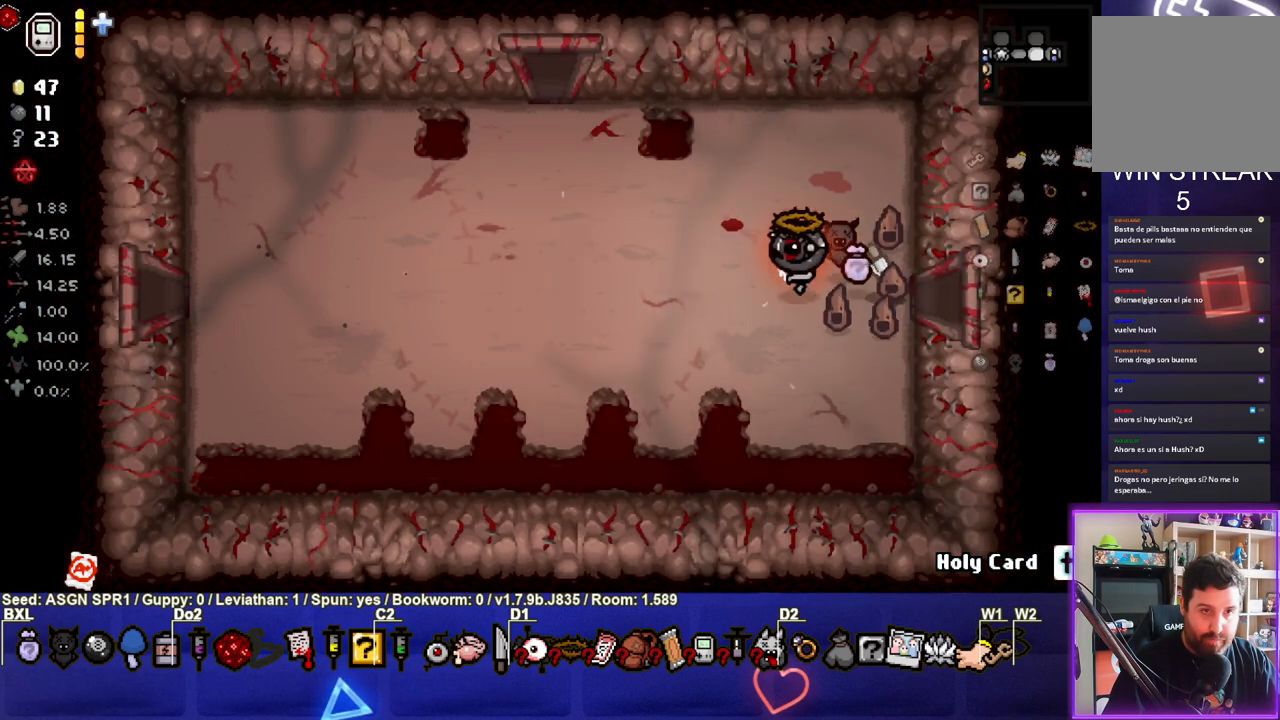
{"buttons": [], "left_stick": "up-left", "right_stick": "center", "events": [[83, "left_stick", "up-left"]]}
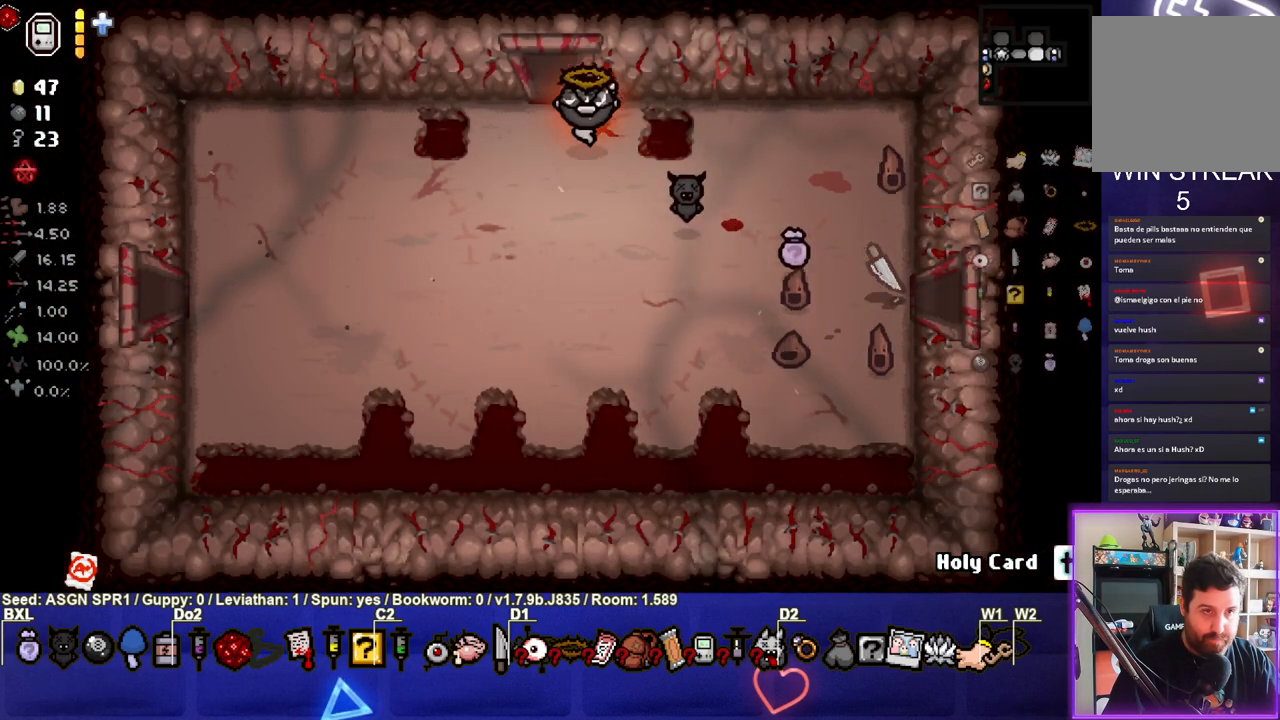
{"buttons": [], "left_stick": "center", "right_stick": "center", "events": [[317, "left_stick", "up"], [500, "left_stick", "center"]]}
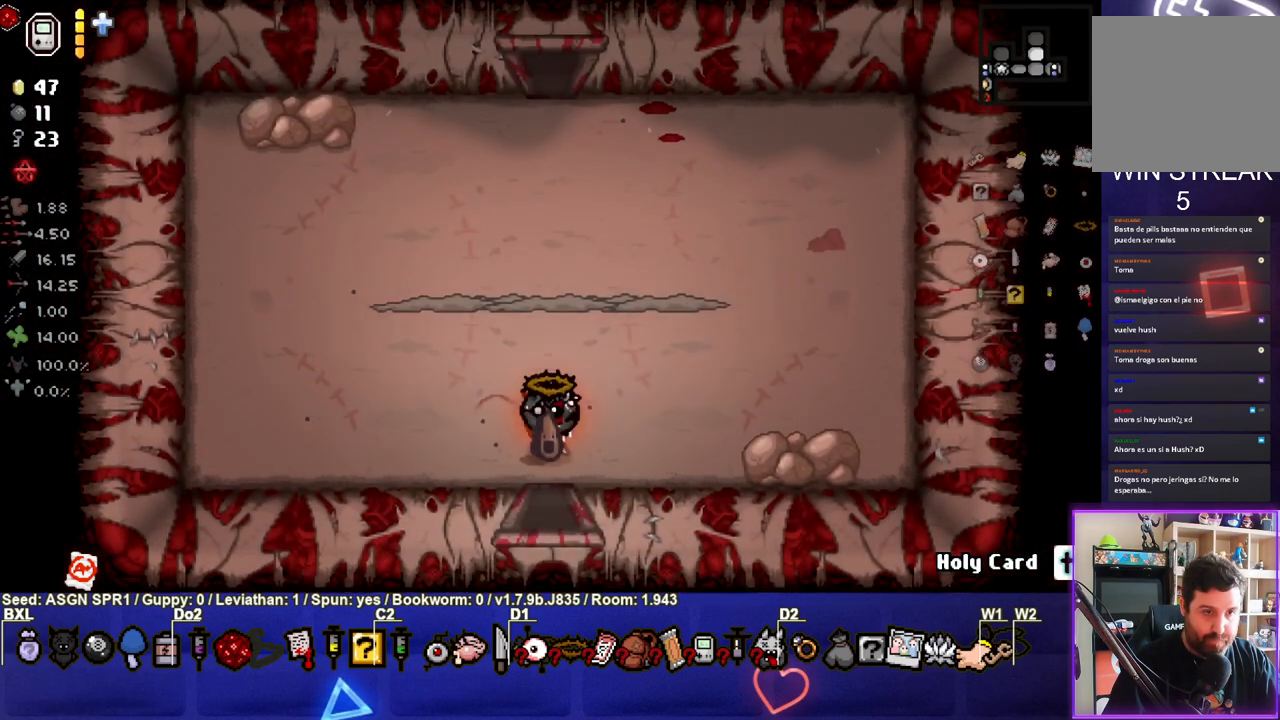
{"buttons": [], "left_stick": "left", "right_stick": "up-left", "events": [[67, "right_stick", "up"], [400, "left_stick", "left"], [467, "right_stick", "up-left"]]}
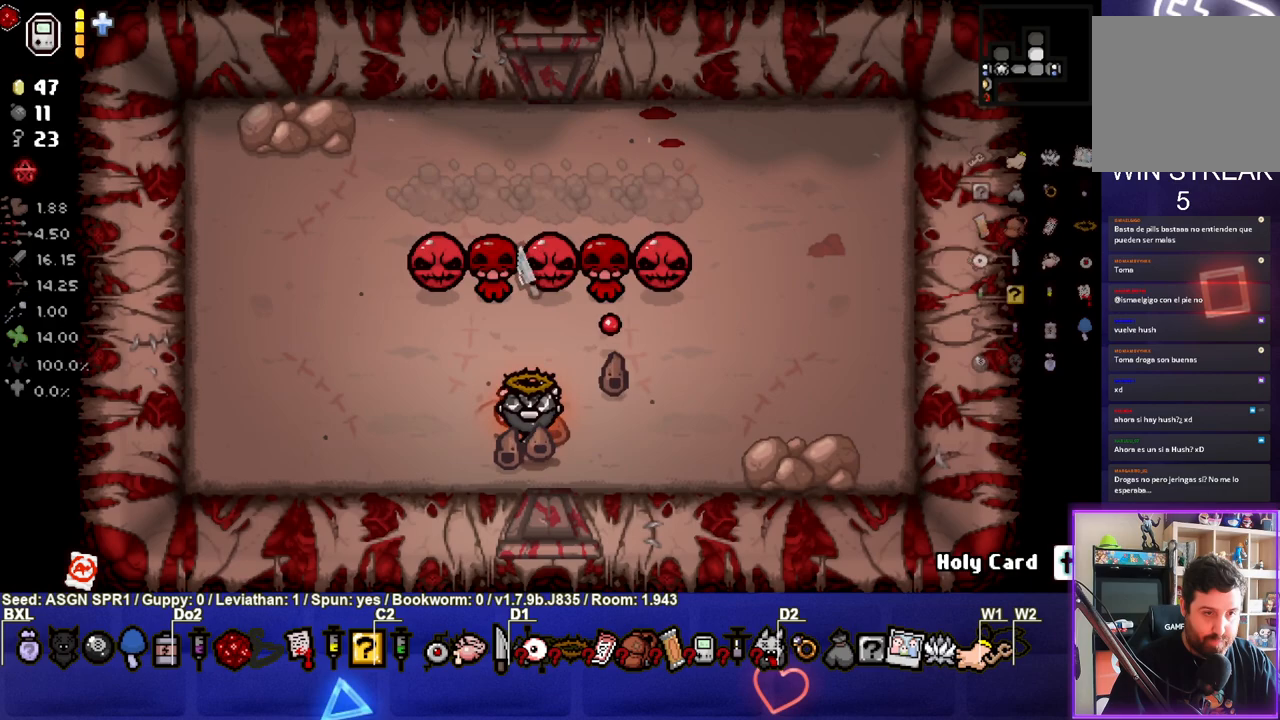
{"buttons": [], "left_stick": "left", "right_stick": "right", "events": [[167, "right_stick", "center"], [300, "right_stick", "right"]]}
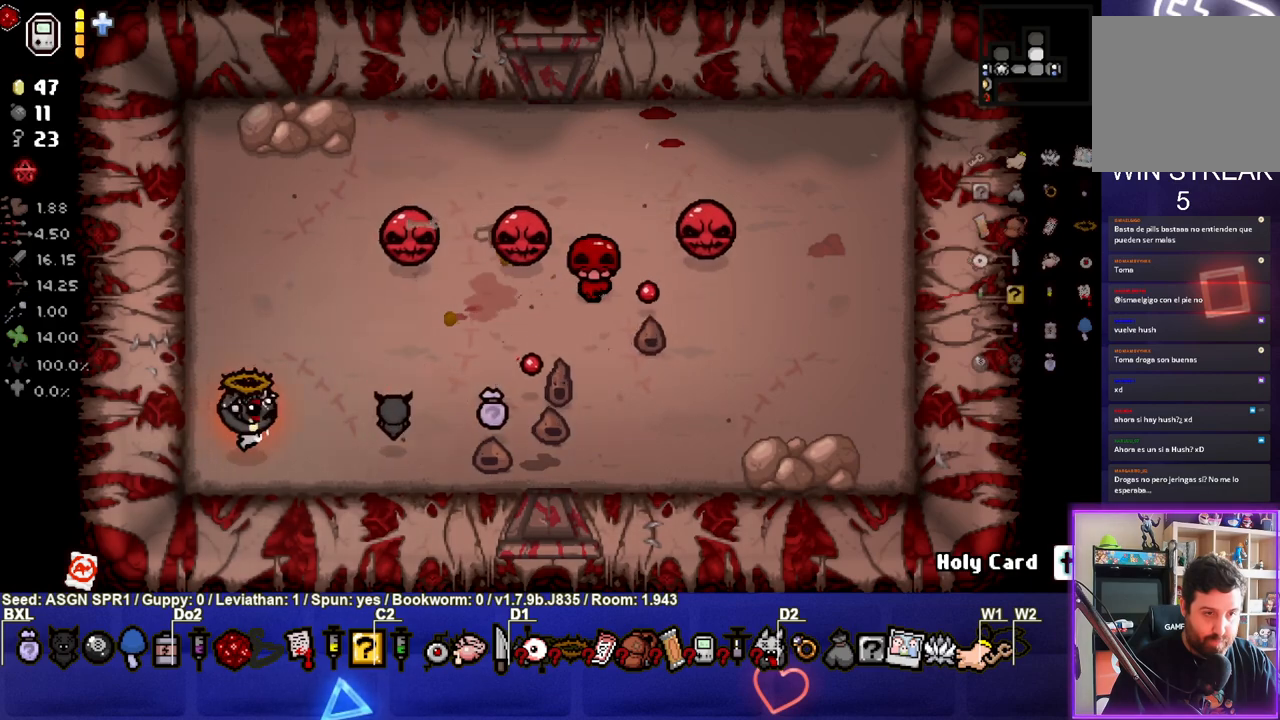
{"buttons": [], "left_stick": "down-right", "right_stick": "down", "events": [[100, "left_stick", "up-left"], [100, "right_stick", "center"], [283, "left_stick", "down"], [350, "left_stick", "down-right"], [400, "right_stick", "down"]]}
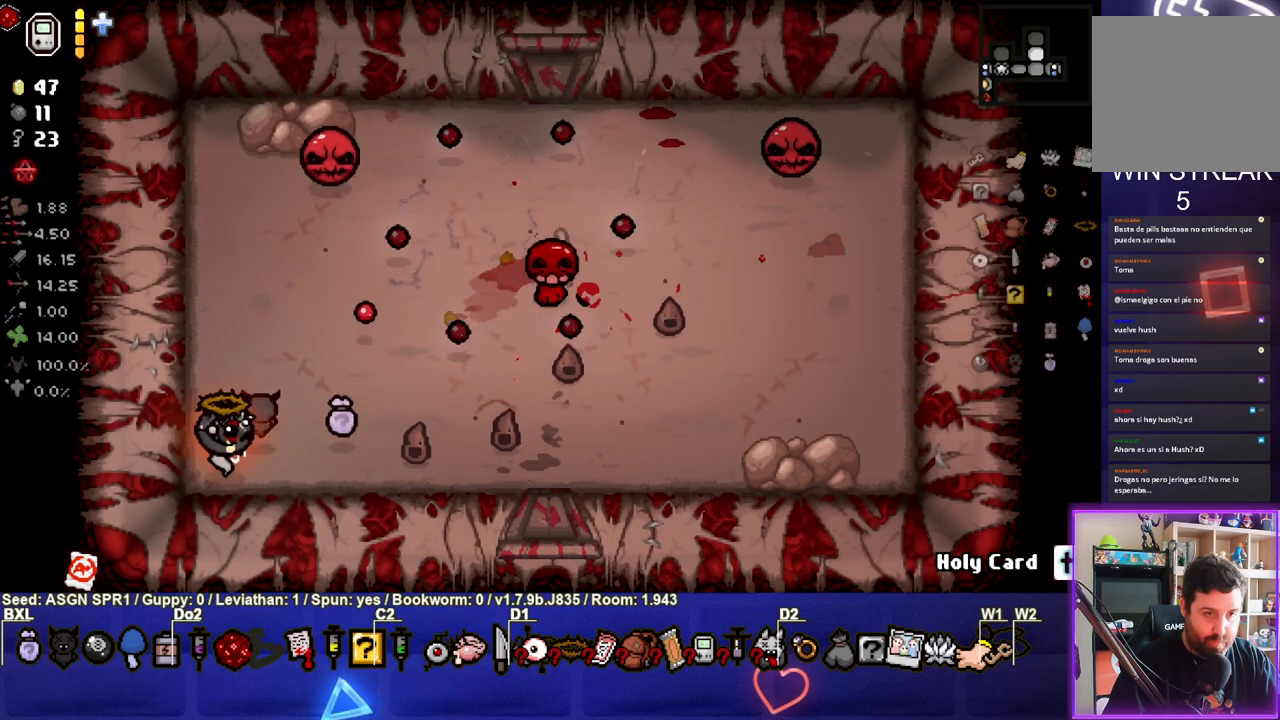
{"buttons": [], "left_stick": "center", "right_stick": "center", "events": [[17, "left_stick", "center"], [50, "right_stick", "center"]]}
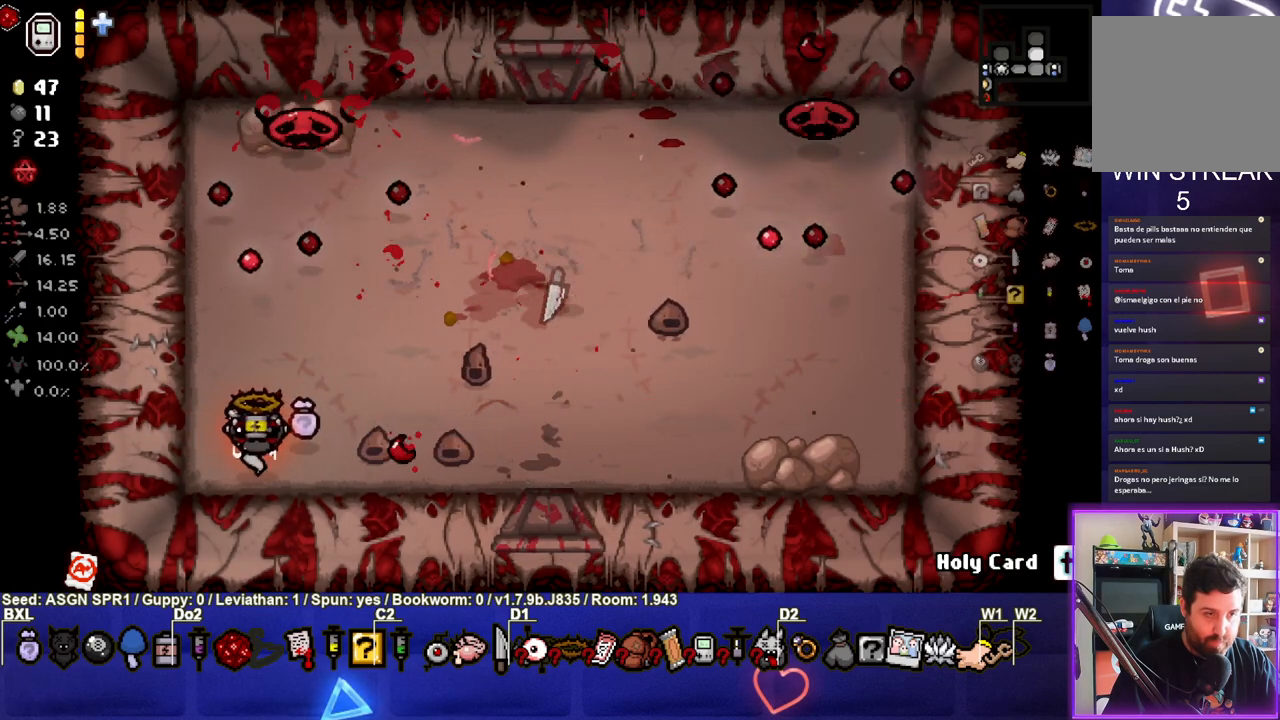
{"buttons": [], "left_stick": "up-left", "right_stick": "center", "events": [[250, "left_stick", "left"], [383, "left_stick", "up-left"]]}
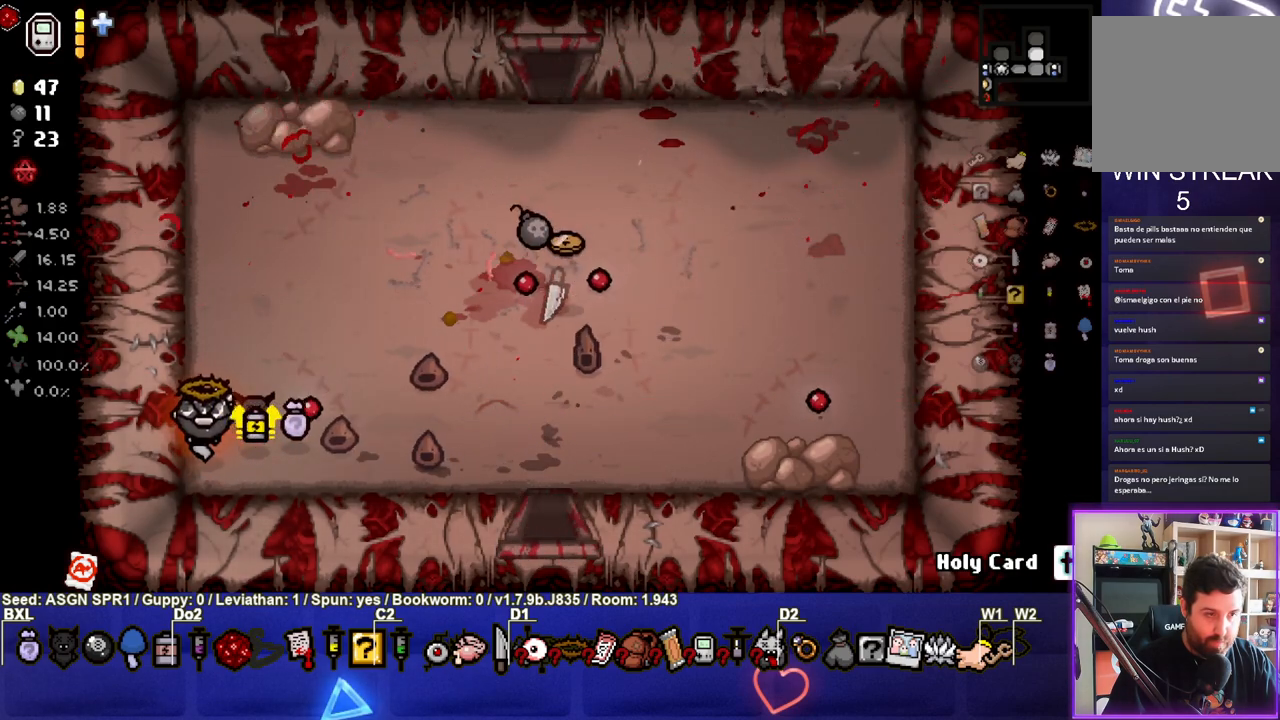
{"buttons": [], "left_stick": "up-right", "right_stick": "center", "events": [[183, "left_stick", "up-right"]]}
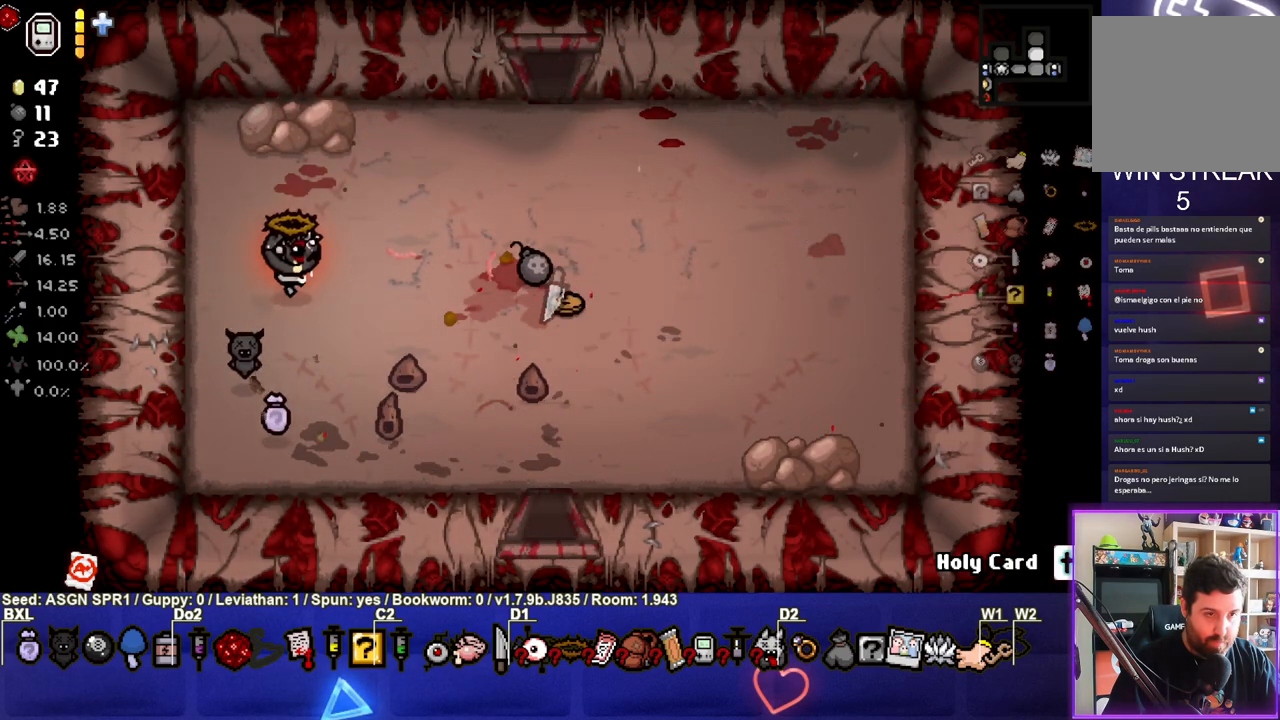
{"buttons": [], "left_stick": "up", "right_stick": "center", "events": [[433, "left_stick", "up"]]}
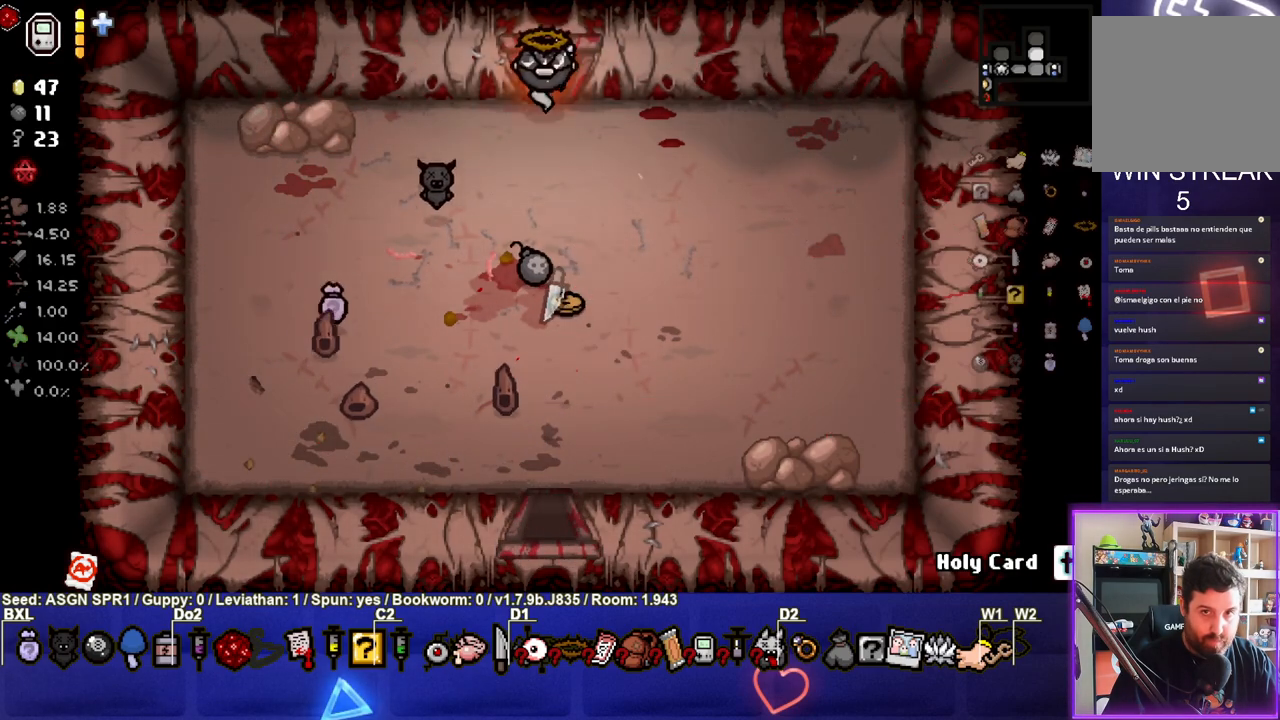
{"buttons": [], "left_stick": "up", "right_stick": "center", "events": []}
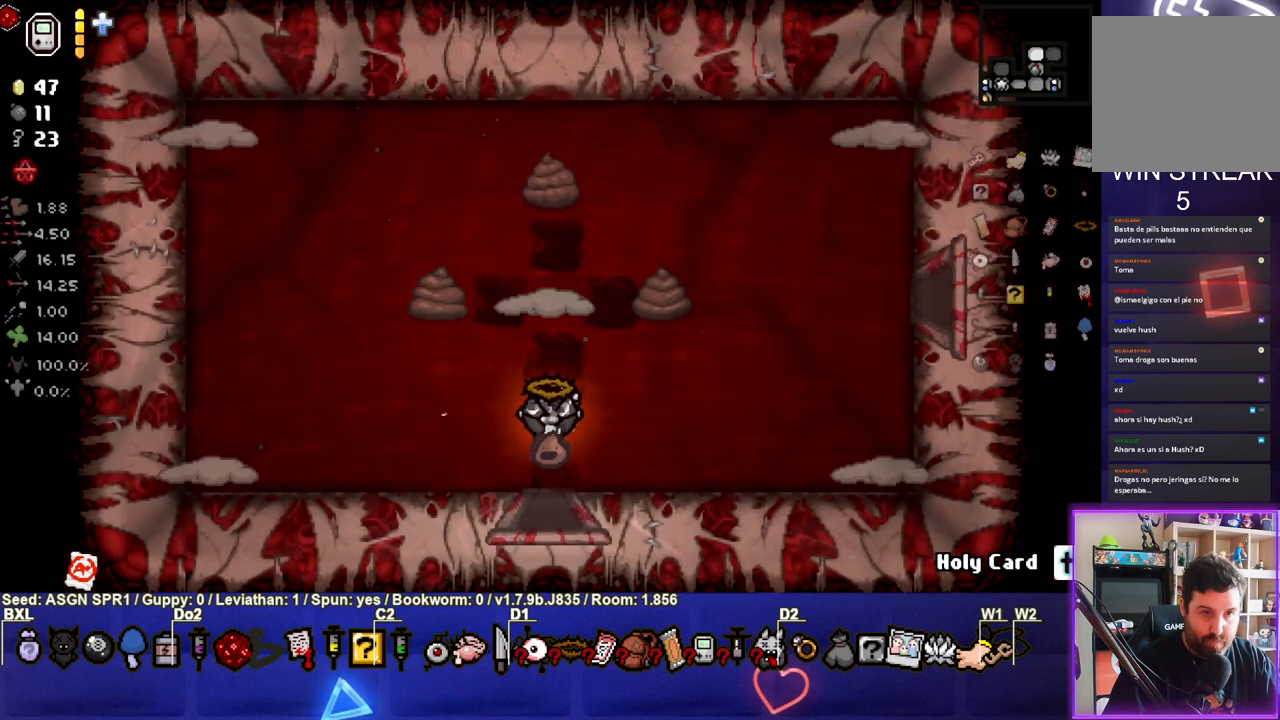
{"buttons": [], "left_stick": "center", "right_stick": "up", "events": [[117, "left_stick", "center"], [117, "right_stick", "up"]]}
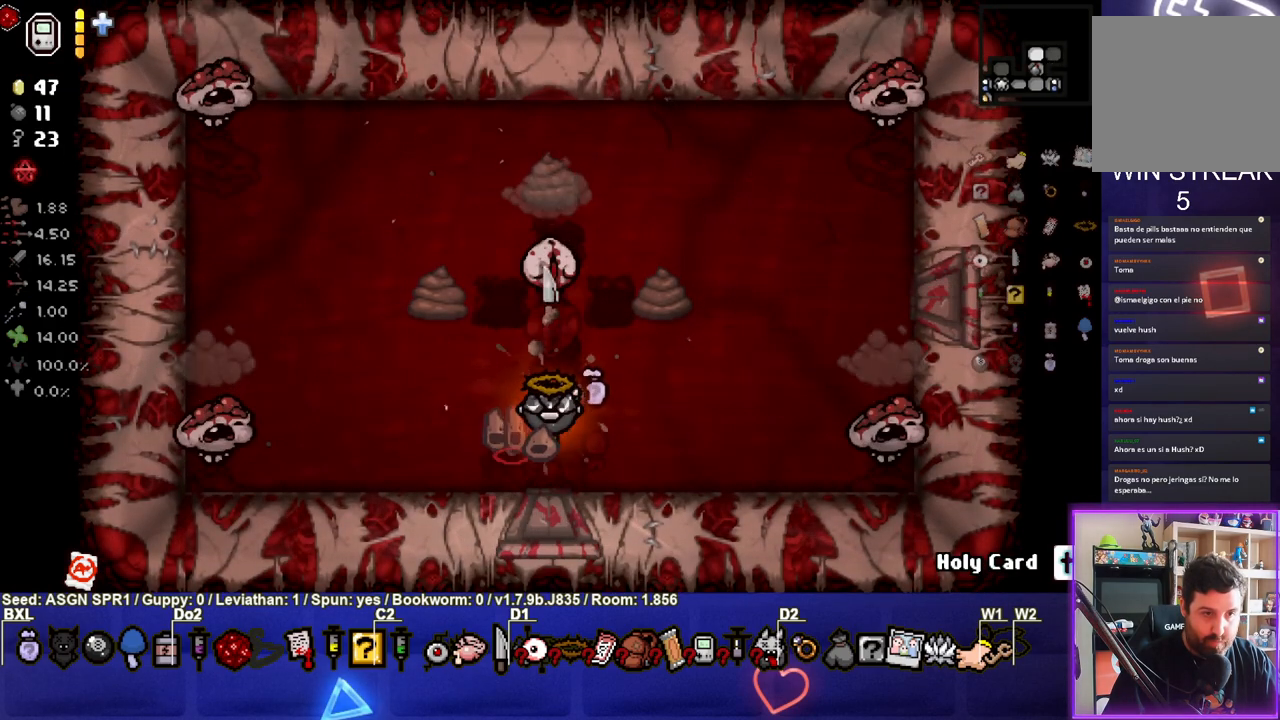
{"buttons": [], "left_stick": "up-left", "right_stick": "center", "events": [[17, "right_stick", "center"], [100, "left_stick", "left"], [317, "left_stick", "up-left"]]}
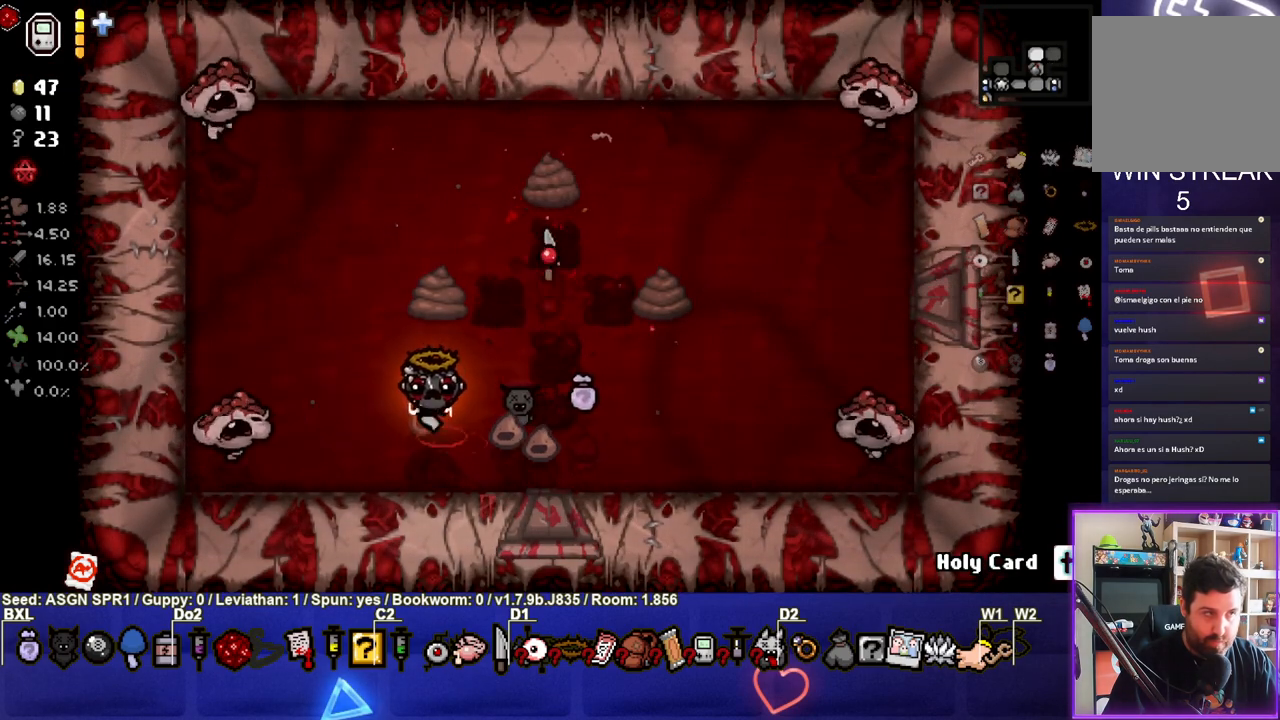
{"buttons": [], "left_stick": "up-left", "right_stick": "center", "events": [[200, "L1", "down"], [200, "L2", "down"], [300, "L1", "up"], [333, "L2", "up"]]}